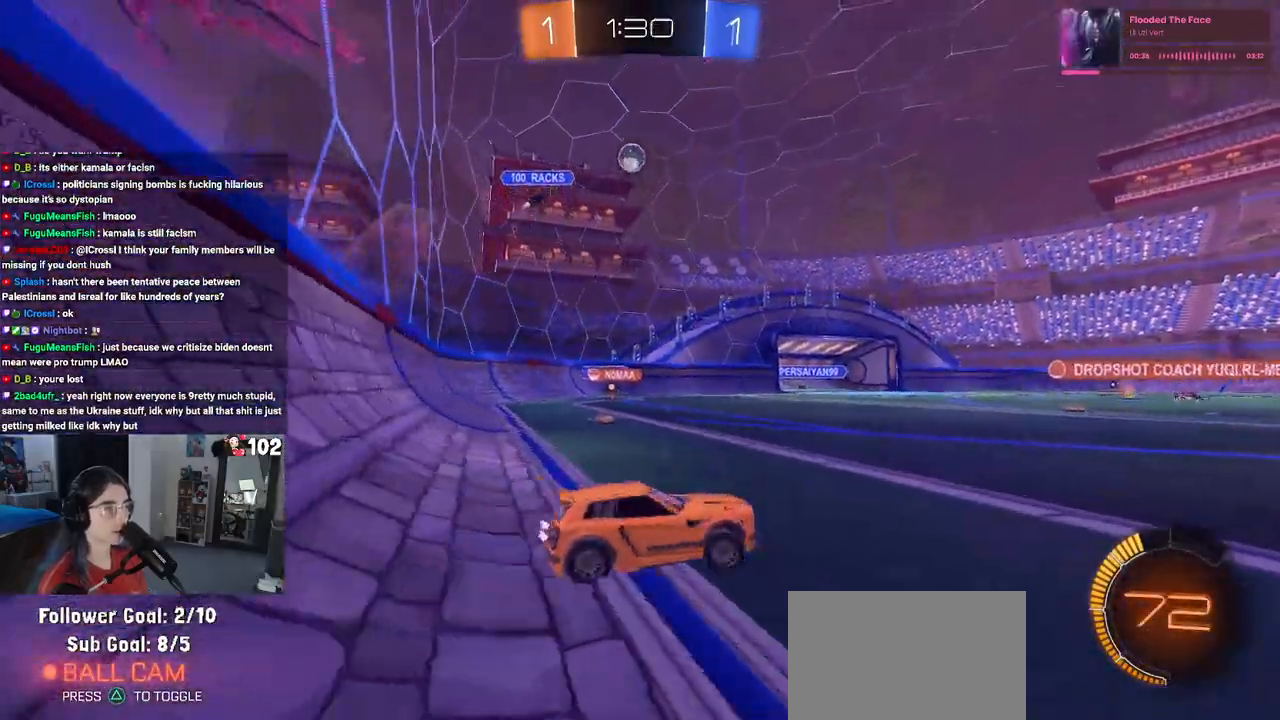
Gameplay with a controller (PlayStation layout); each line is a JSON object with the inputs held at the frame after it. "events" lists button and stick changes between this image and that frame as [ms after this image, input, new state], when the widget could be followed in between.
{"buttons": ["R2"], "left_stick": "left", "right_stick": "center", "events": [[233, "left_stick", "center"], [500, "left_stick", "left"]]}
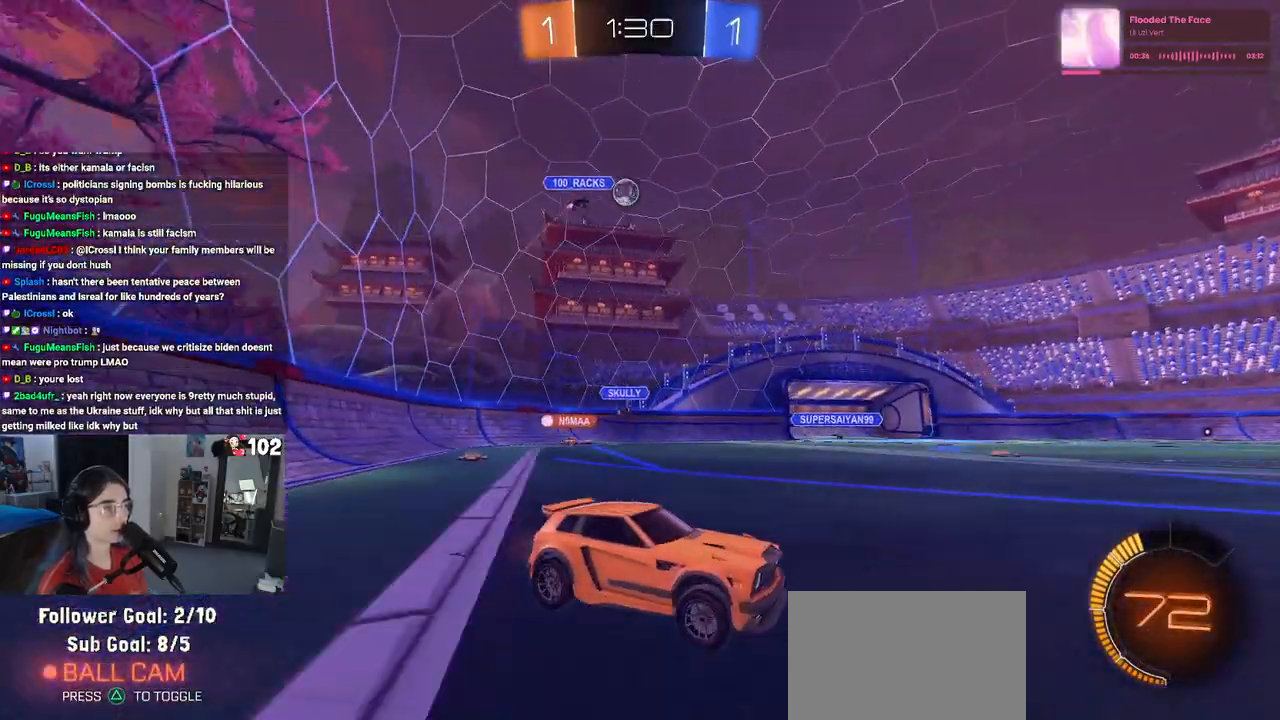
{"buttons": ["R1", "R2"], "left_stick": "right", "right_stick": "center", "events": [[400, "R1", "down"], [417, "left_stick", "center"], [500, "left_stick", "right"]]}
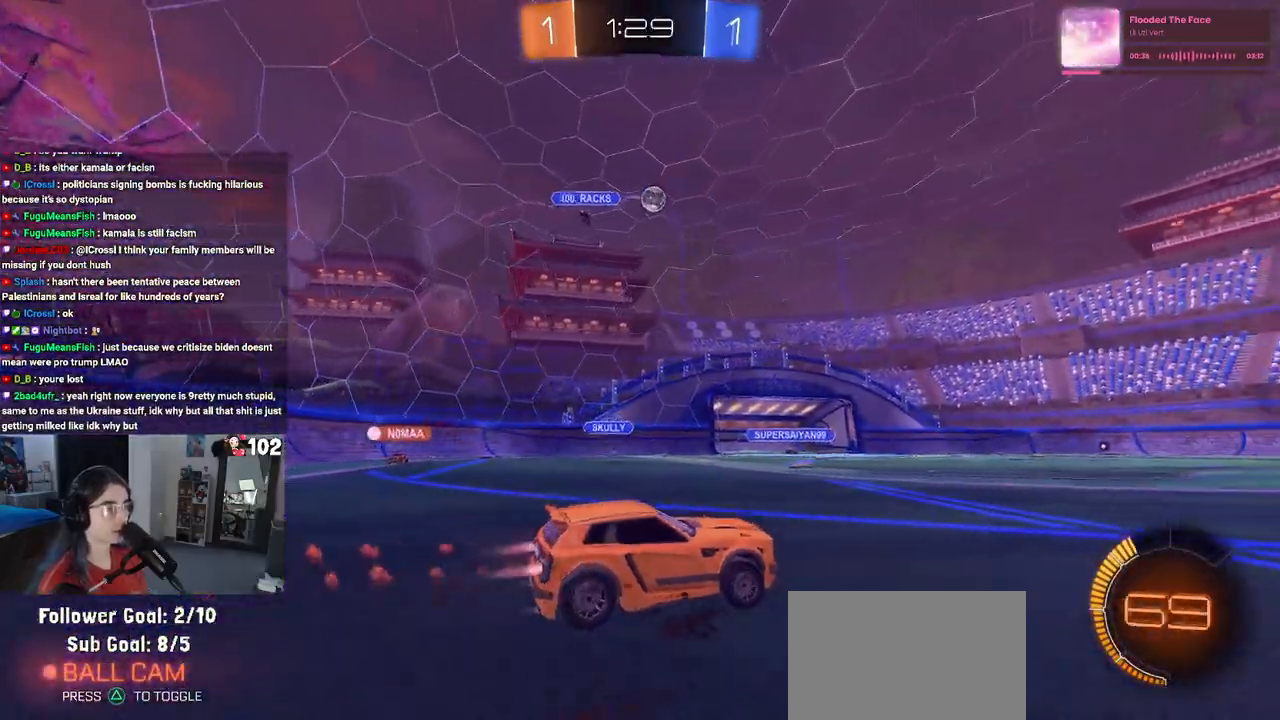
{"buttons": ["R1", "R2"], "left_stick": "right", "right_stick": "center", "events": []}
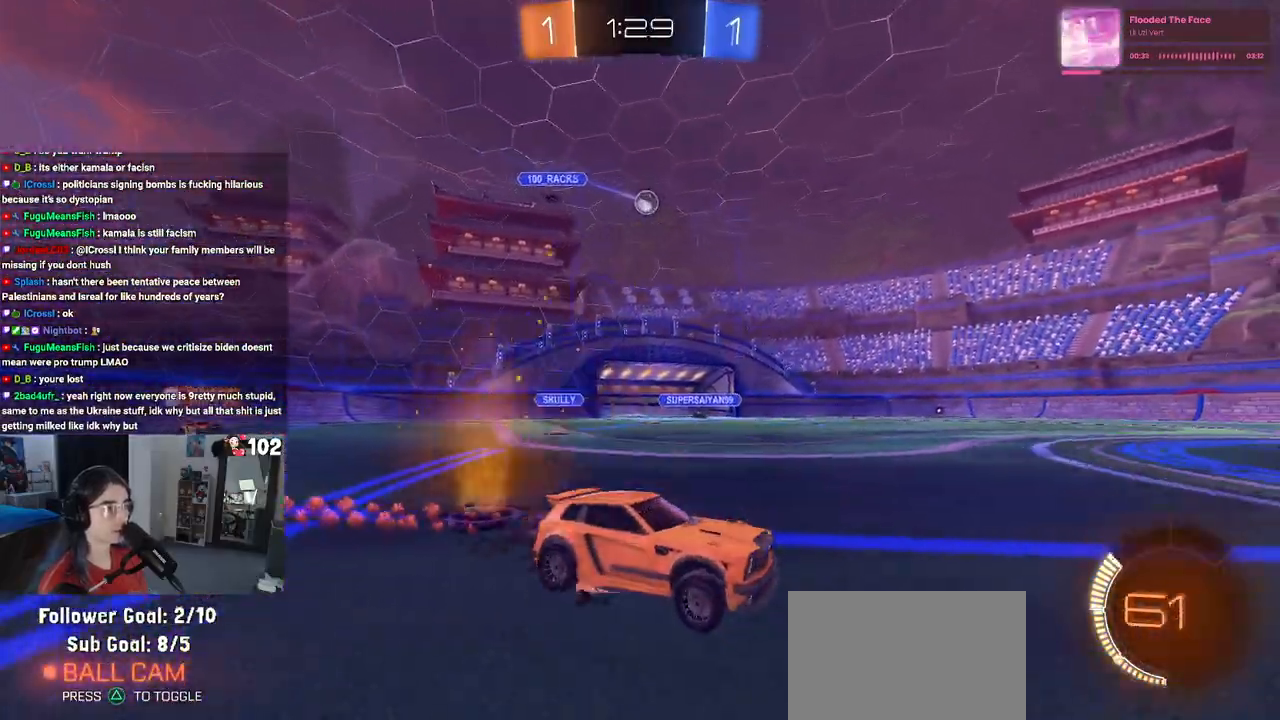
{"buttons": ["R2"], "left_stick": "down-left", "right_stick": "center", "events": [[17, "CROSS", "down"], [83, "left_stick", "up-left"], [100, "CROSS", "up"], [150, "CROSS", "down"], [233, "left_stick", "down-left"], [250, "CROSS", "up"], [267, "TRIANGLE", "down"], [383, "TRIANGLE", "up"], [417, "R1", "up"]]}
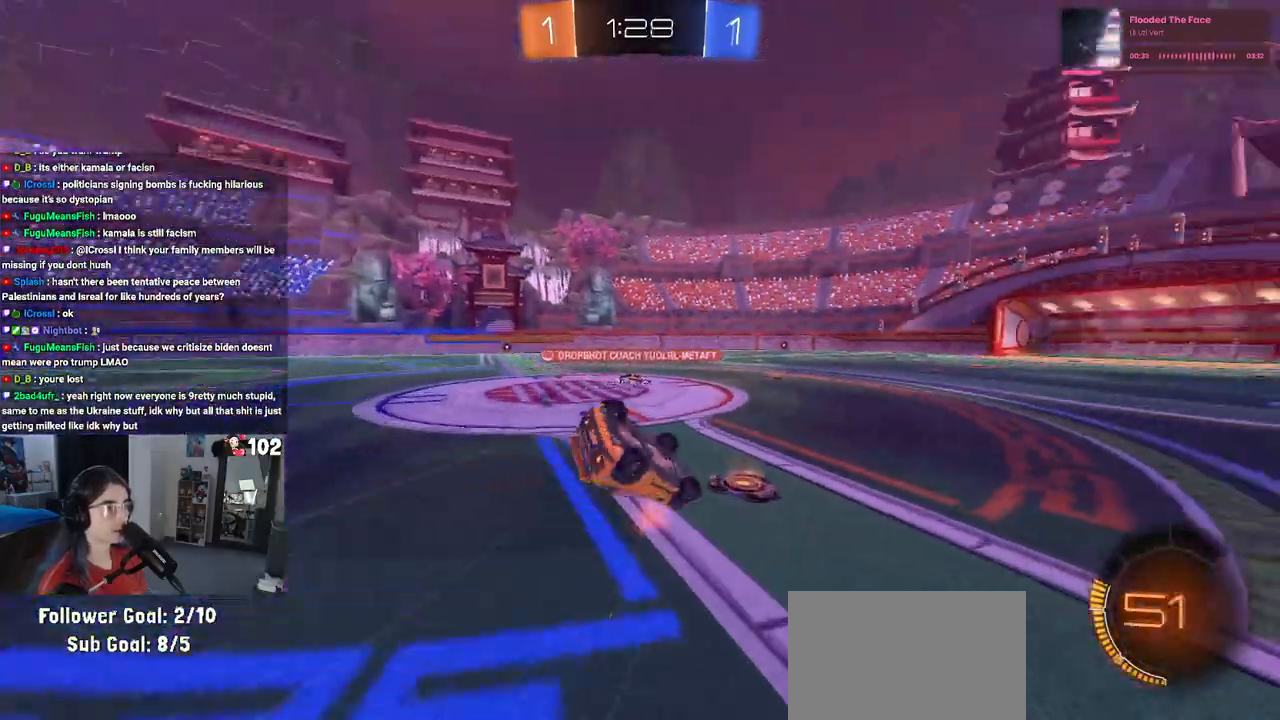
{"buttons": ["R2"], "left_stick": "center", "right_stick": "center", "events": [[133, "SQUARE", "down"], [417, "SQUARE", "up"], [433, "left_stick", "center"]]}
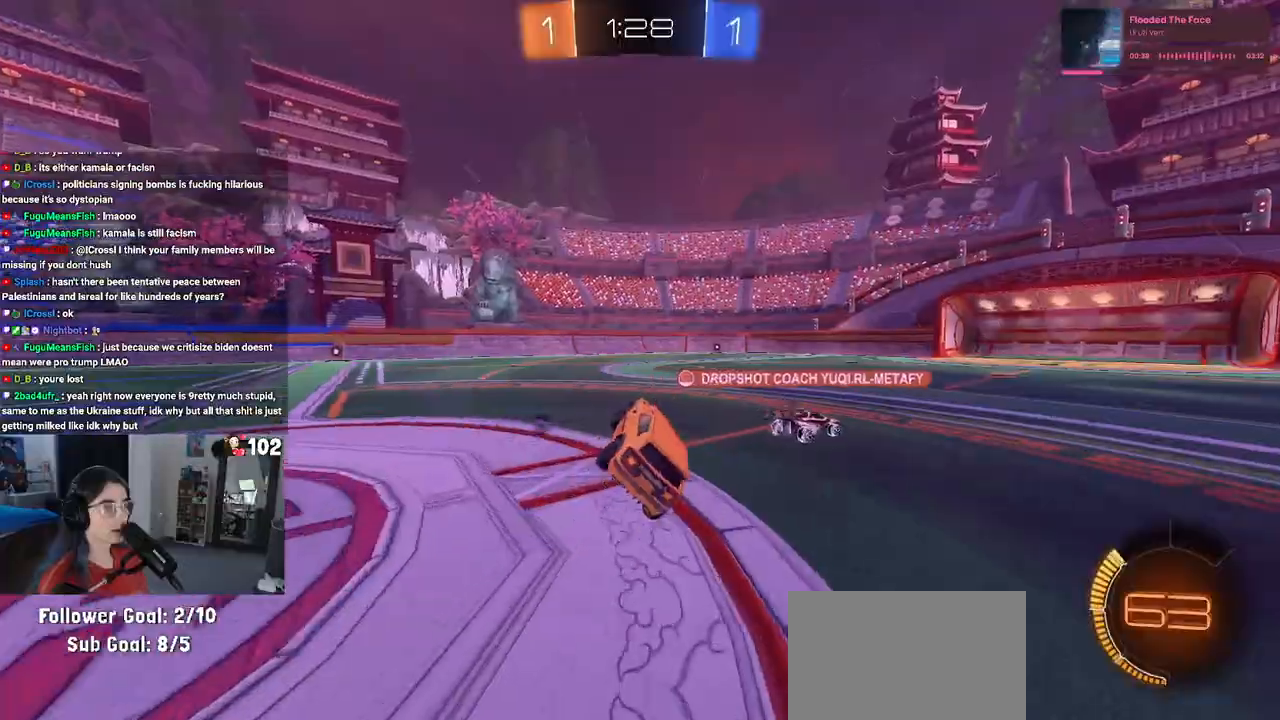
{"buttons": ["R2"], "left_stick": "left", "right_stick": "center", "events": [[33, "TRIANGLE", "down"], [150, "TRIANGLE", "up"], [217, "left_stick", "left"]]}
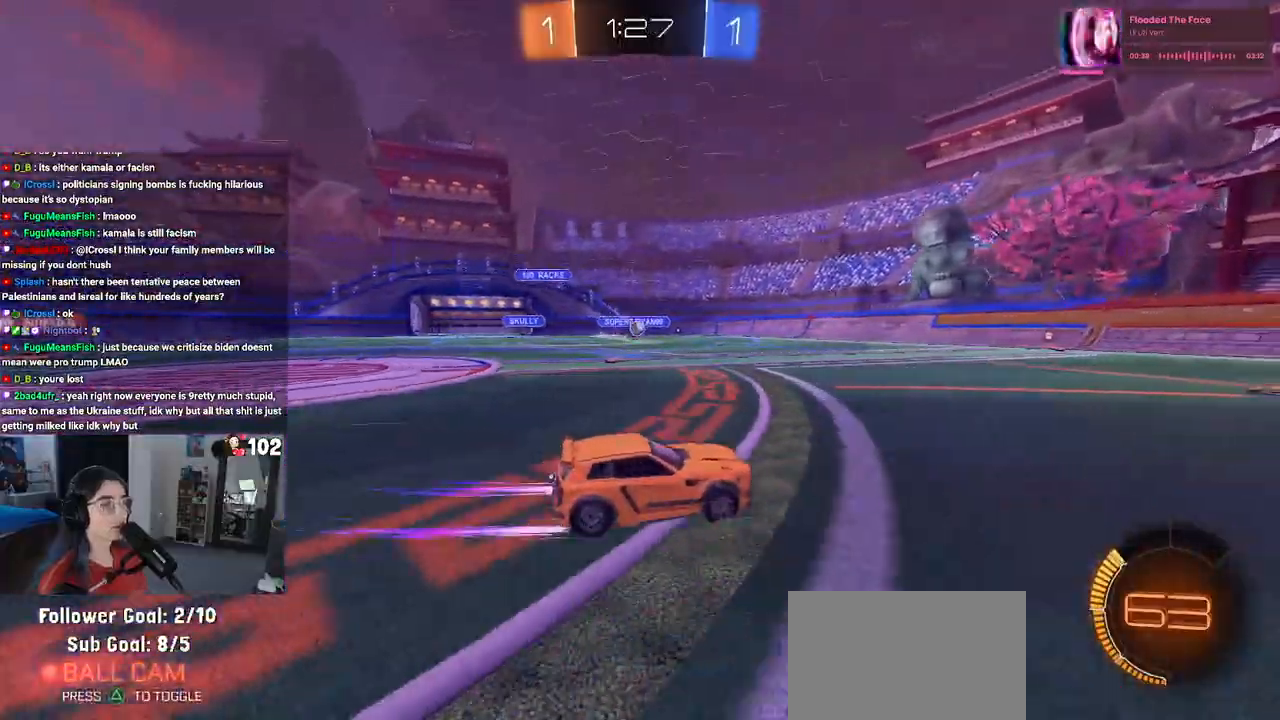
{"buttons": ["R2"], "left_stick": "right", "right_stick": "center", "events": [[333, "left_stick", "center"], [483, "left_stick", "right"]]}
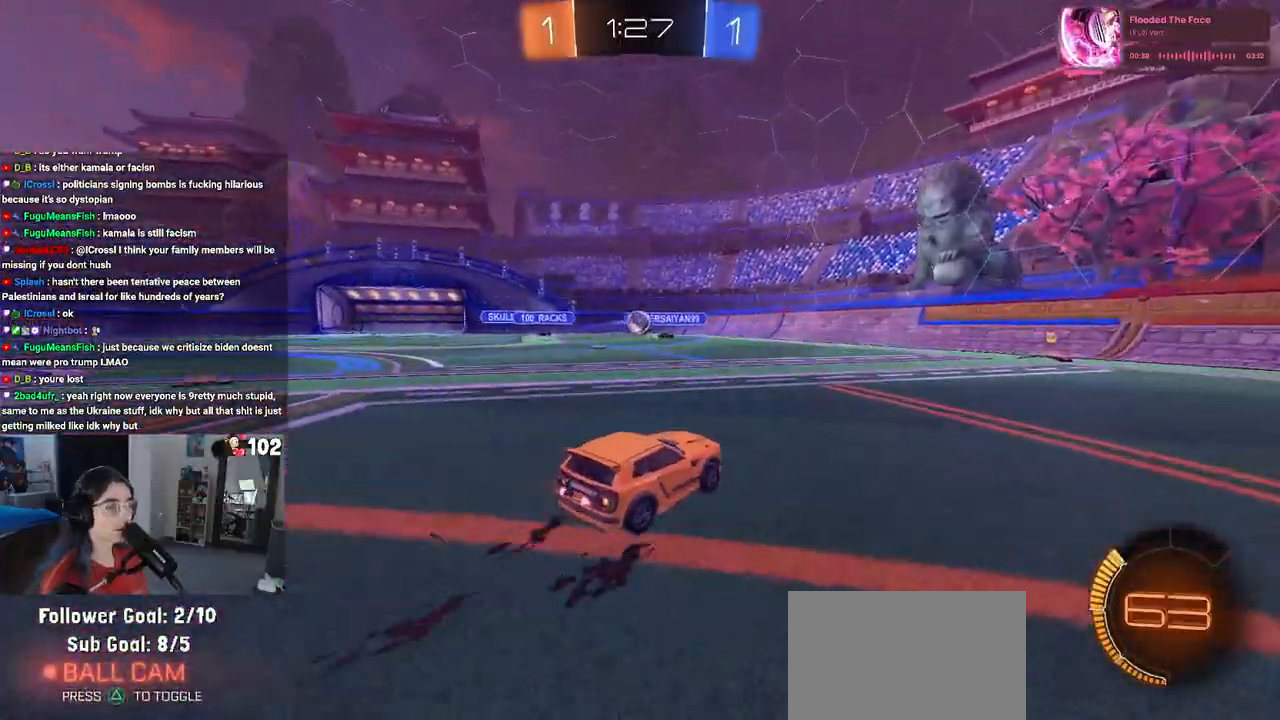
{"buttons": ["CROSS", "R2"], "left_stick": "center", "right_stick": "center", "events": [[83, "left_stick", "center"], [150, "left_stick", "left"], [183, "R1", "down"], [333, "R1", "up"], [467, "left_stick", "center"], [483, "CROSS", "down"]]}
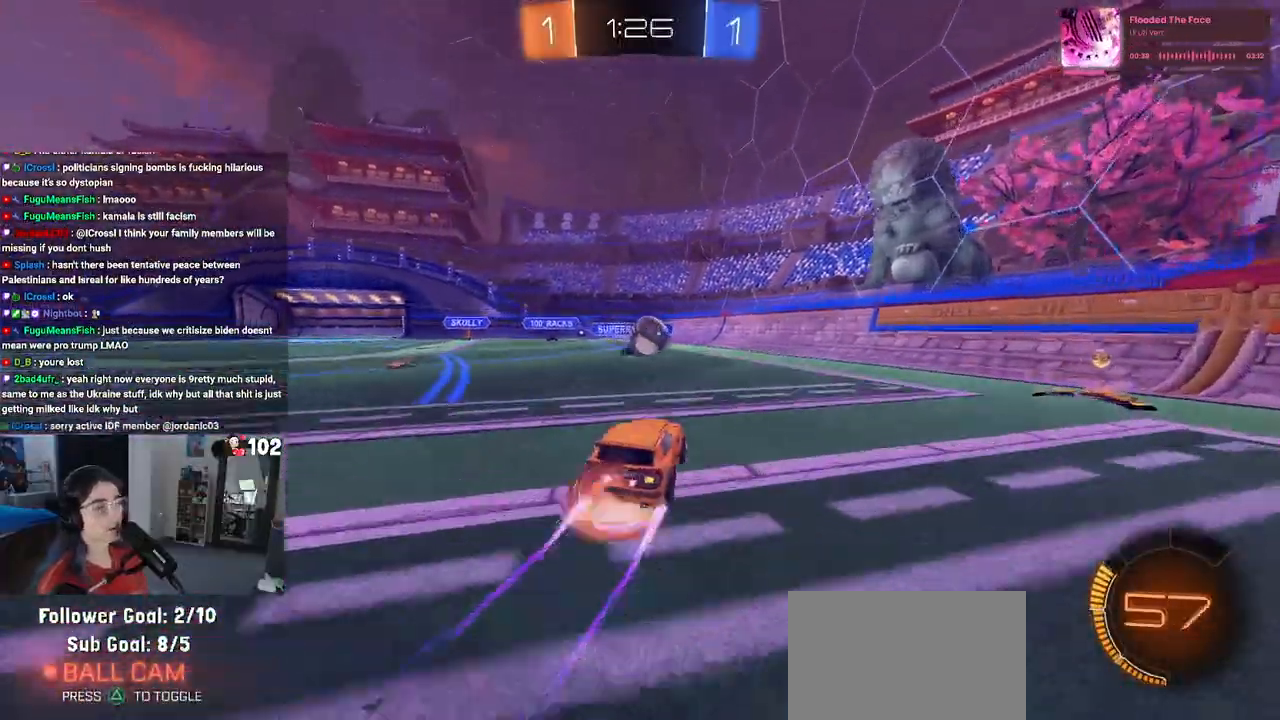
{"buttons": ["R2"], "left_stick": "right", "right_stick": "center", "events": [[50, "left_stick", "right"], [117, "CROSS", "up"], [183, "CROSS", "down"], [333, "CROSS", "up"]]}
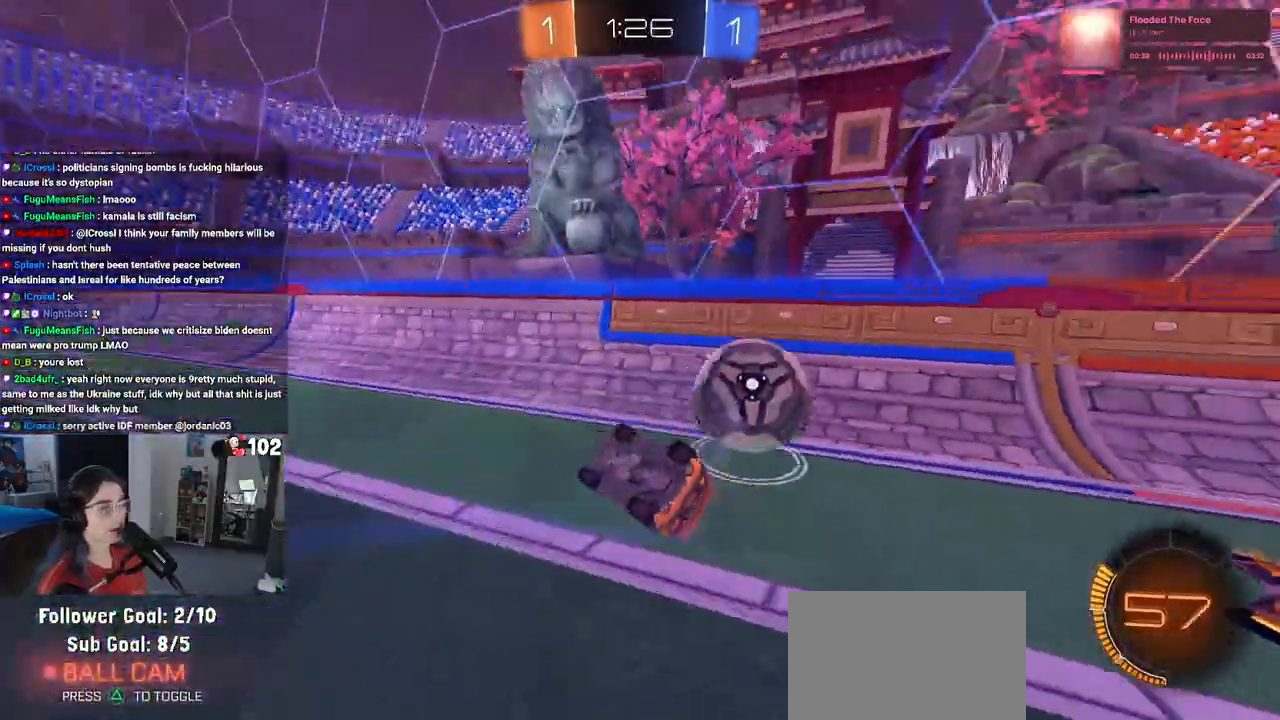
{"buttons": ["R2"], "left_stick": "right", "right_stick": "center", "events": [[67, "left_stick", "center"], [283, "left_stick", "right"]]}
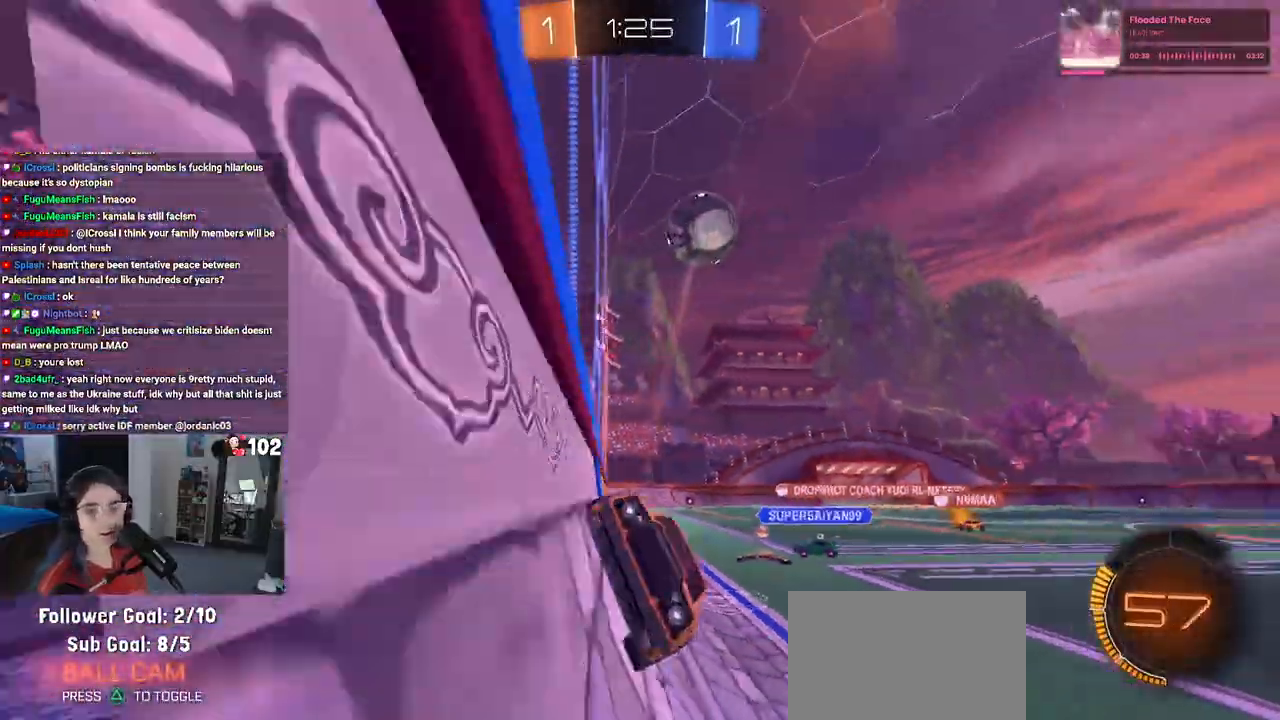
{"buttons": ["R2"], "left_stick": "right", "right_stick": "center", "events": [[117, "SQUARE", "down"], [317, "SQUARE", "up"]]}
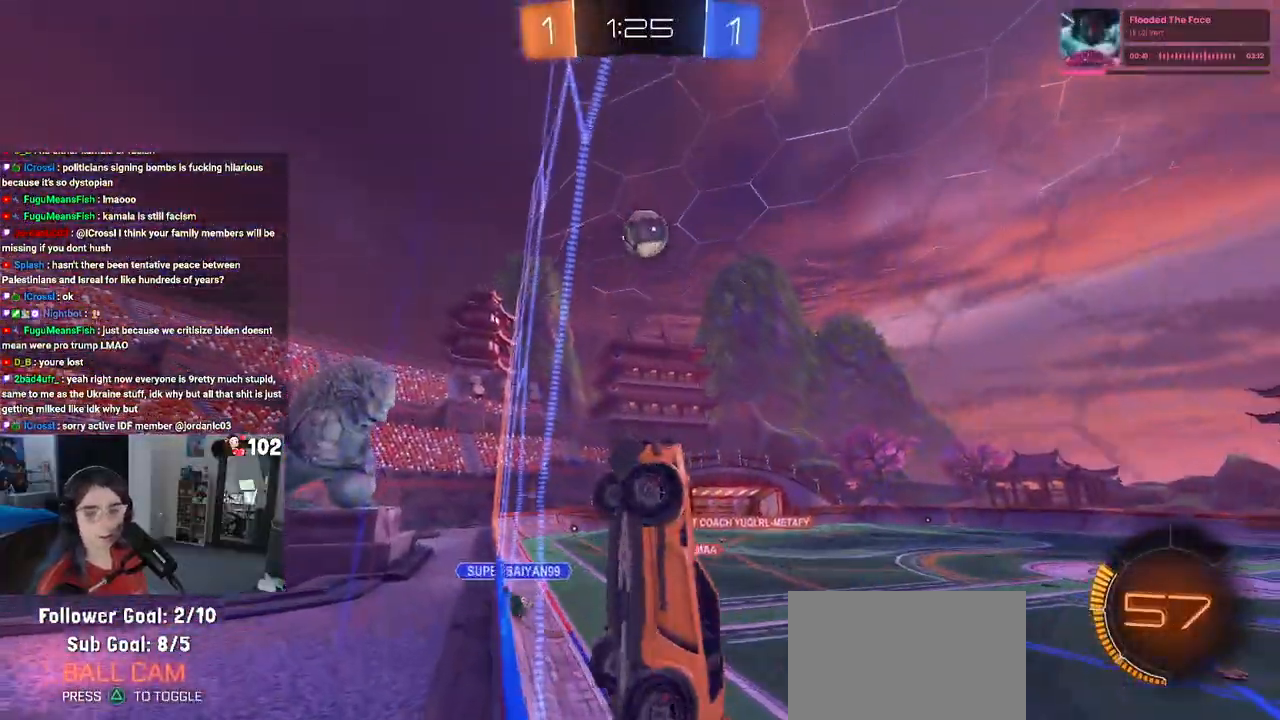
{"buttons": ["TRIANGLE", "R2"], "left_stick": "right", "right_stick": "center", "events": [[417, "TRIANGLE", "down"]]}
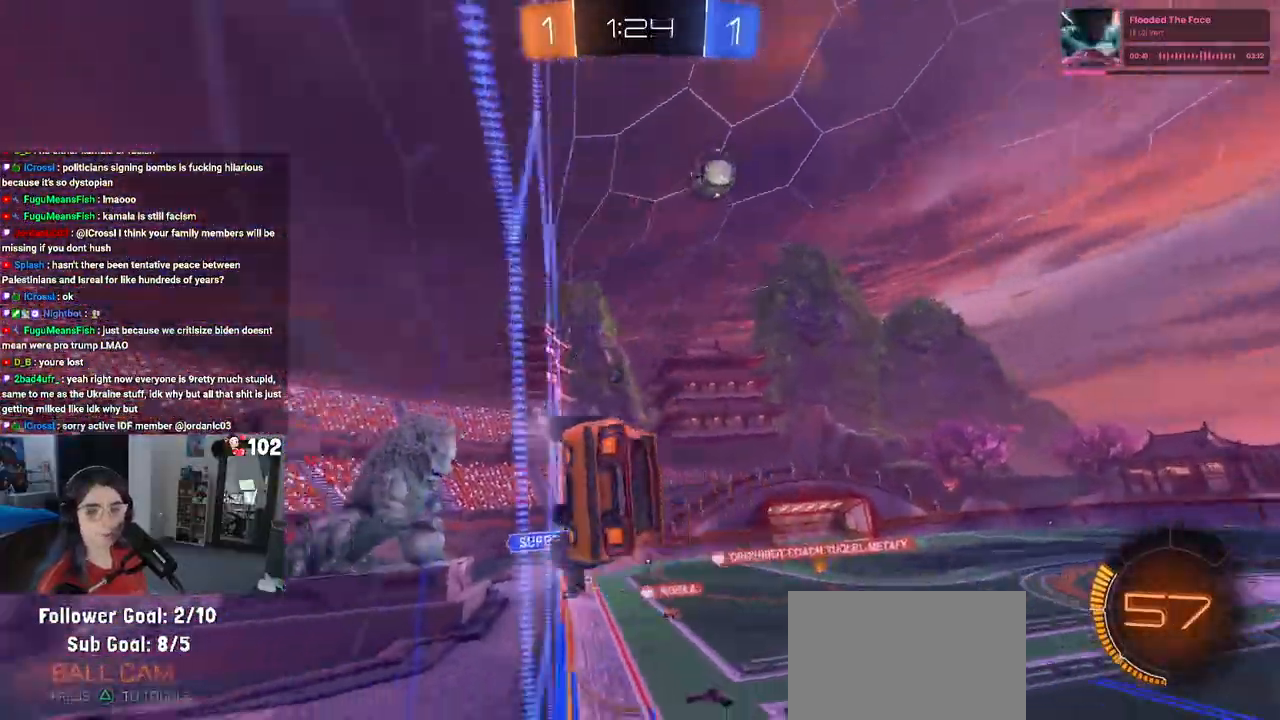
{"buttons": ["CROSS", "SQUARE", "R1", "R2"], "left_stick": "down-left", "right_stick": "center", "events": [[17, "TRIANGLE", "up"], [283, "left_stick", "center"], [300, "CROSS", "down"], [300, "R1", "down"], [333, "SQUARE", "down"], [367, "left_stick", "down-left"]]}
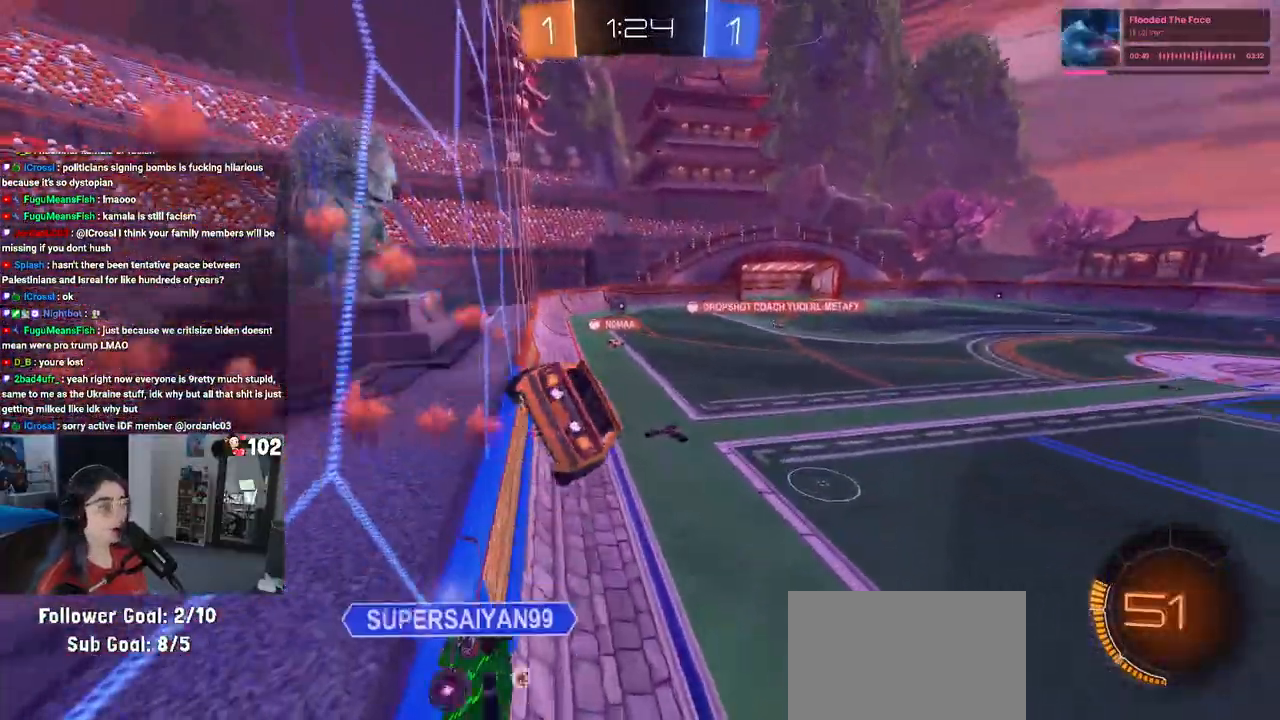
{"buttons": ["R2"], "left_stick": "up-right", "right_stick": "center", "events": [[50, "CROSS", "up"], [50, "R1", "up"], [50, "SQUARE", "up"], [150, "left_stick", "center"], [233, "left_stick", "left"], [400, "left_stick", "center"], [483, "left_stick", "up-right"]]}
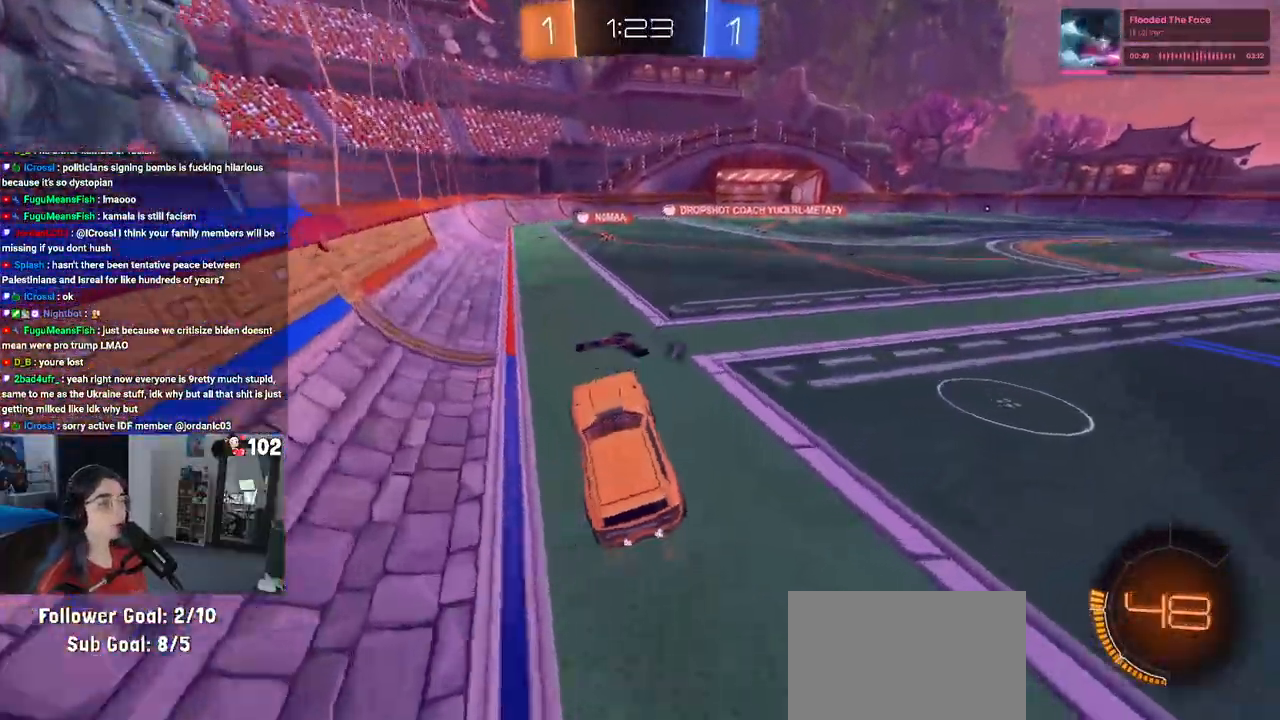
{"buttons": ["CROSS", "R1", "R2"], "left_stick": "up-left", "right_stick": "center", "events": [[33, "R1", "down"], [67, "CROSS", "down"], [200, "CROSS", "up"], [333, "CROSS", "down"], [350, "left_stick", "up"], [417, "CROSS", "up"], [450, "CROSS", "down"], [450, "left_stick", "up-left"]]}
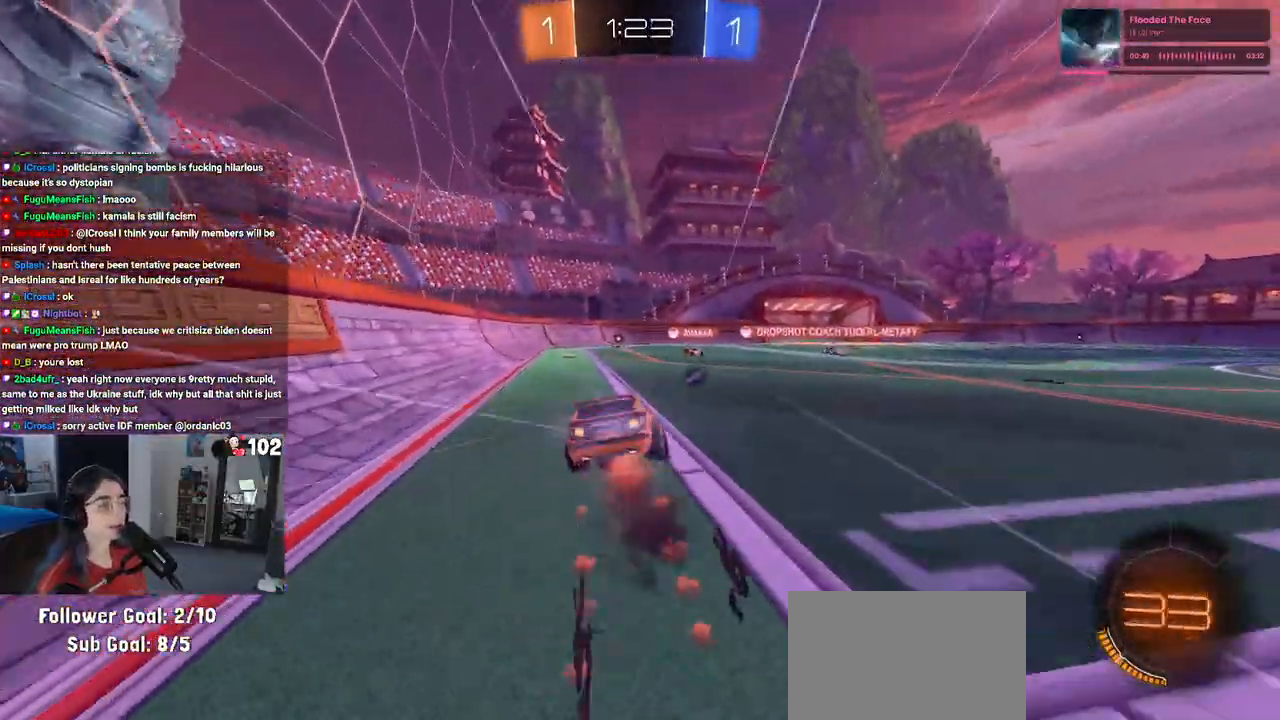
{"buttons": ["SQUARE", "R2"], "left_stick": "down-left", "right_stick": "center", "events": [[50, "left_stick", "down-left"], [100, "CROSS", "up"], [133, "TRIANGLE", "down"], [250, "TRIANGLE", "up"], [283, "R1", "up"], [417, "SQUARE", "down"]]}
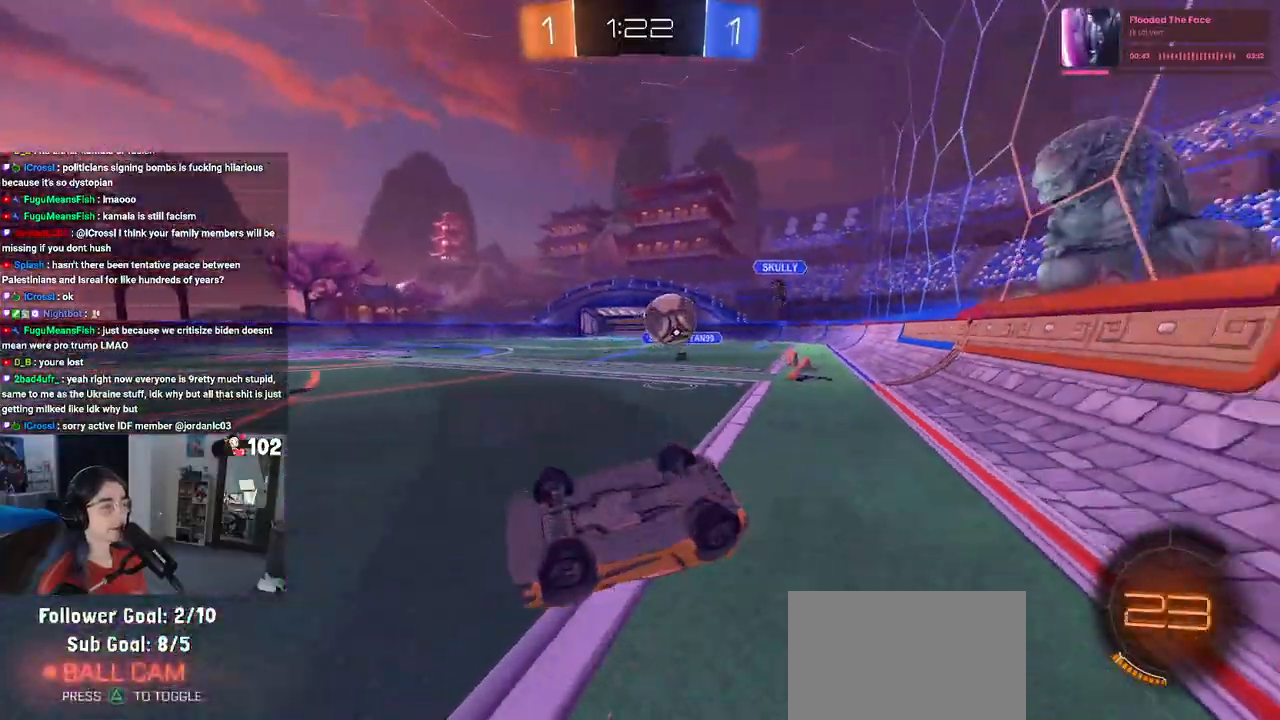
{"buttons": ["R2"], "left_stick": "center", "right_stick": "center", "events": [[317, "SQUARE", "up"], [350, "left_stick", "center"]]}
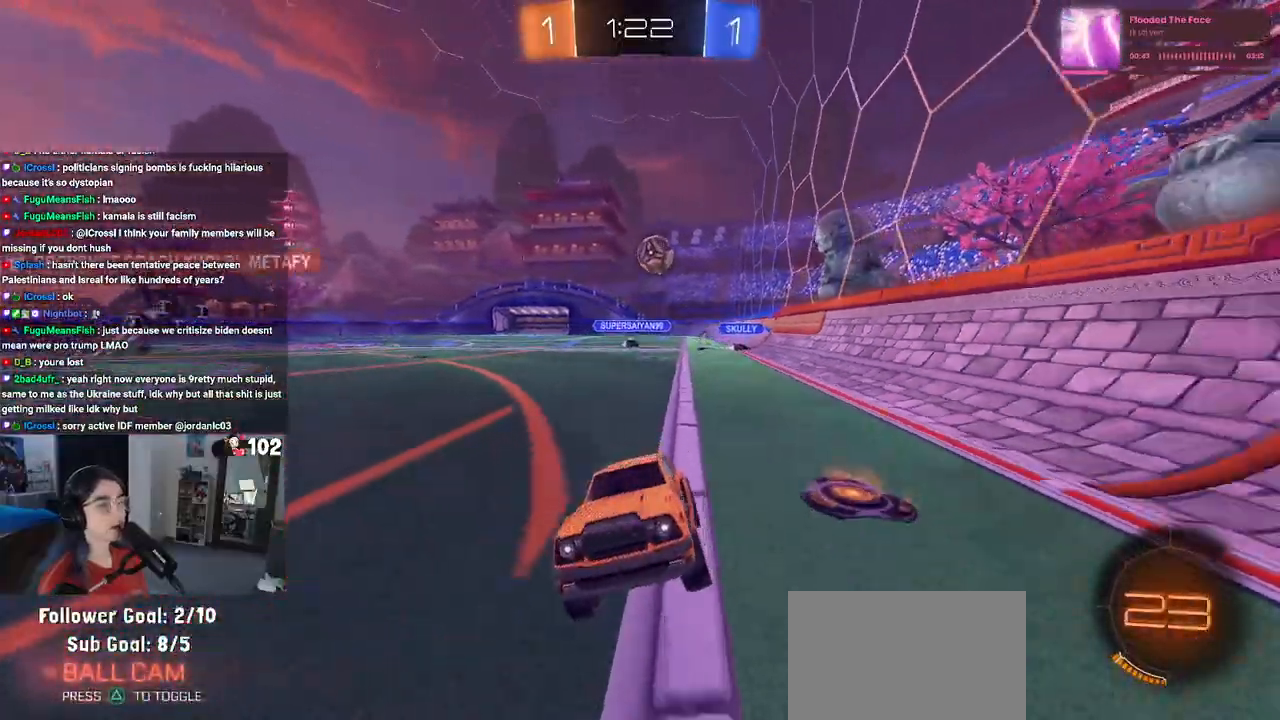
{"buttons": [], "left_stick": "left", "right_stick": "center", "events": [[117, "left_stick", "right"], [417, "left_stick", "center"], [483, "left_stick", "left"], [500, "R2", "up"]]}
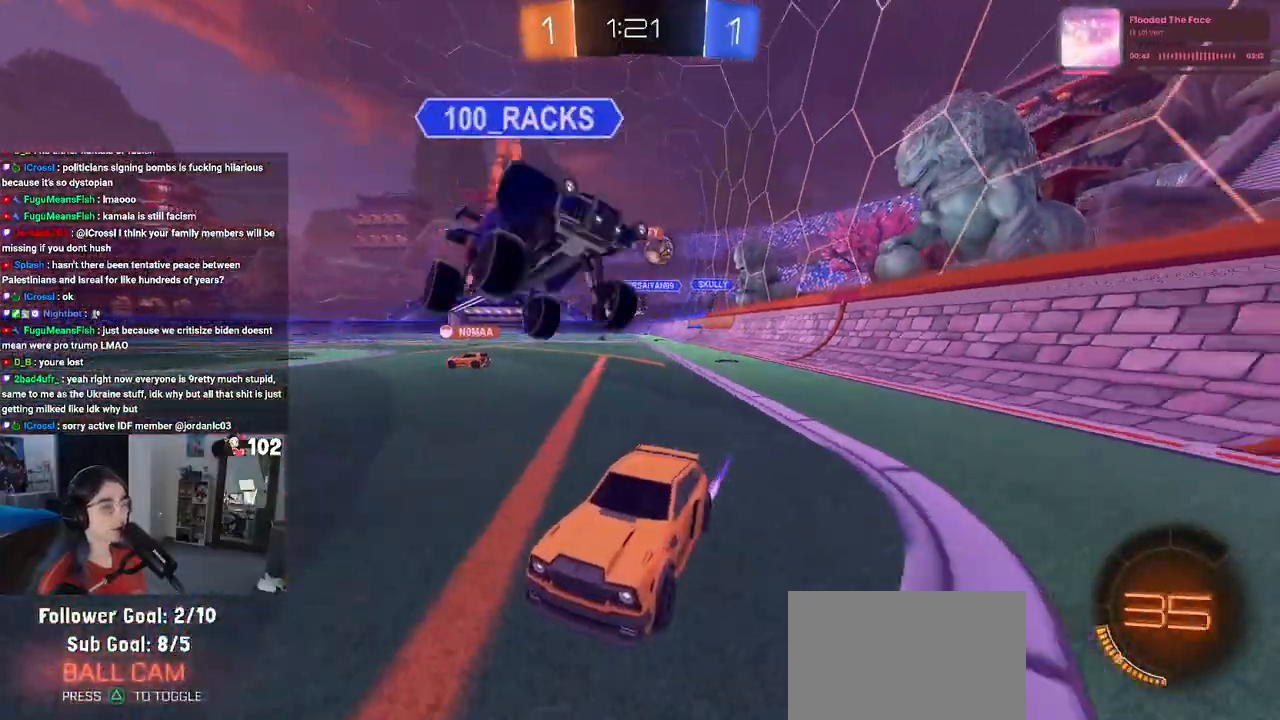
{"buttons": ["R2"], "left_stick": "right", "right_stick": "center", "events": [[50, "L2", "down"], [200, "L2", "up"], [283, "left_stick", "center"], [350, "R2", "down"], [400, "left_stick", "right"]]}
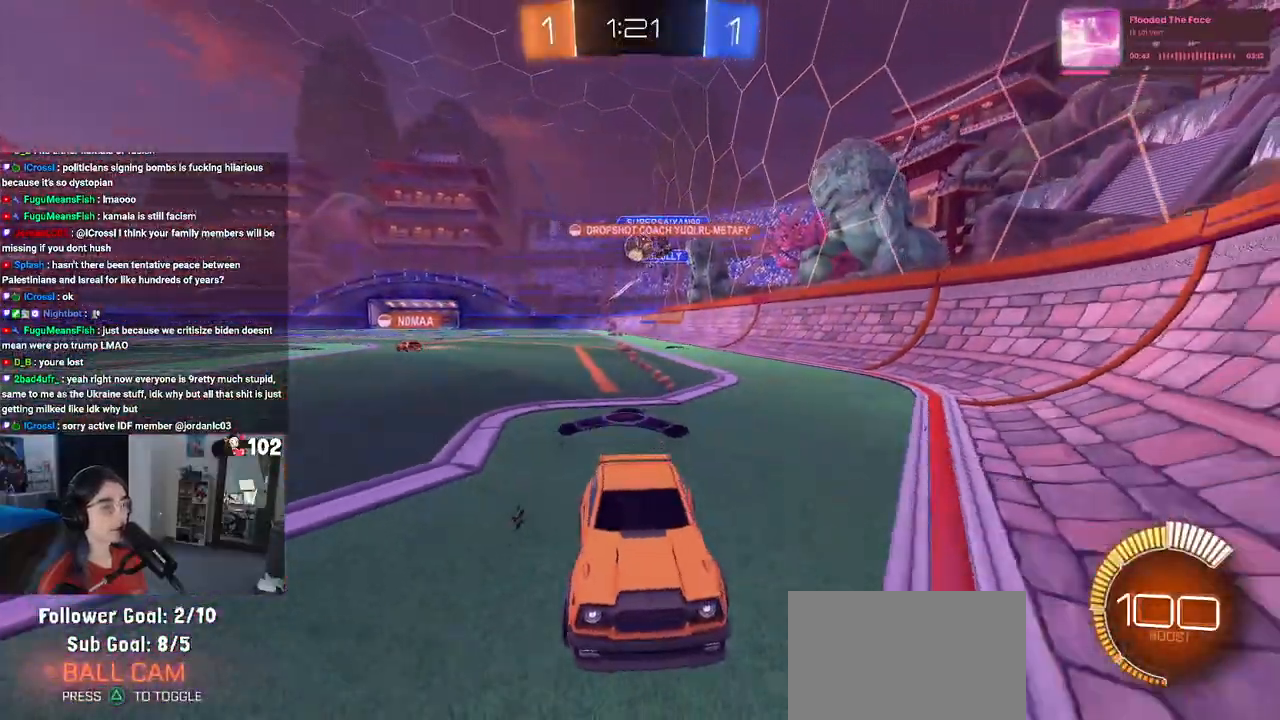
{"buttons": ["R2"], "left_stick": "right", "right_stick": "center", "events": [[350, "SQUARE", "down"], [483, "SQUARE", "up"]]}
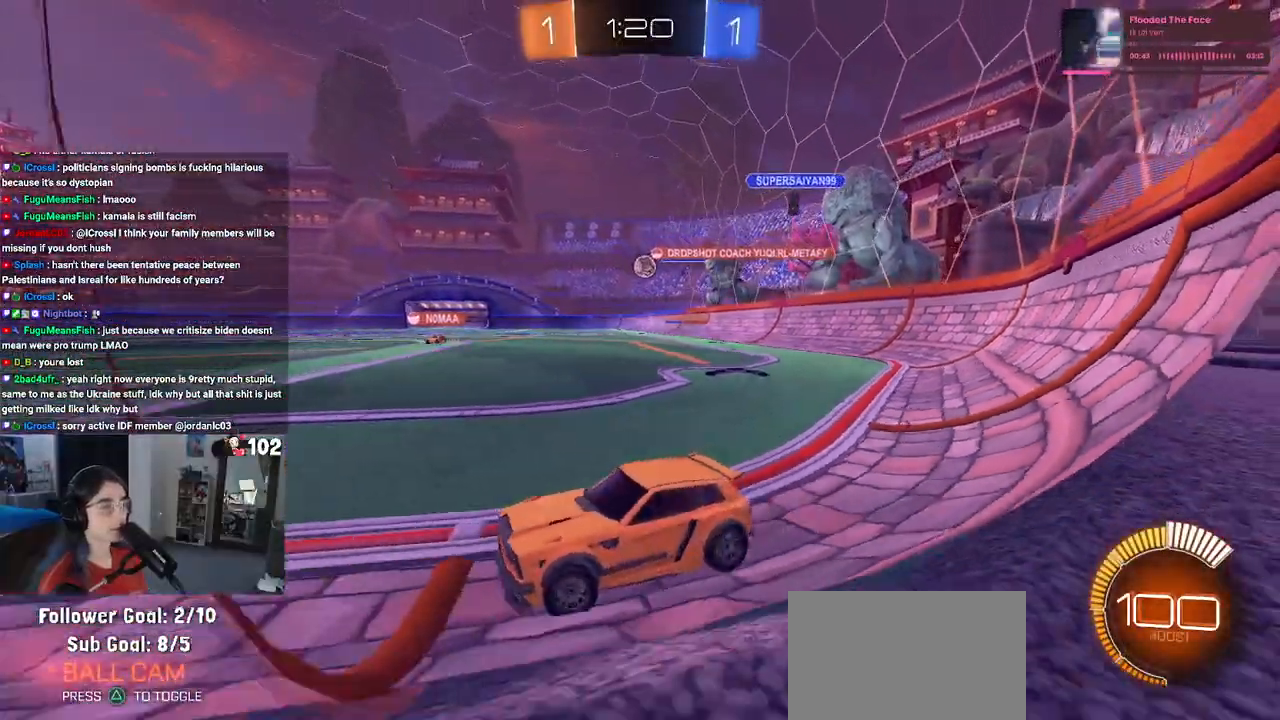
{"buttons": ["R2"], "left_stick": "right", "right_stick": "center", "events": []}
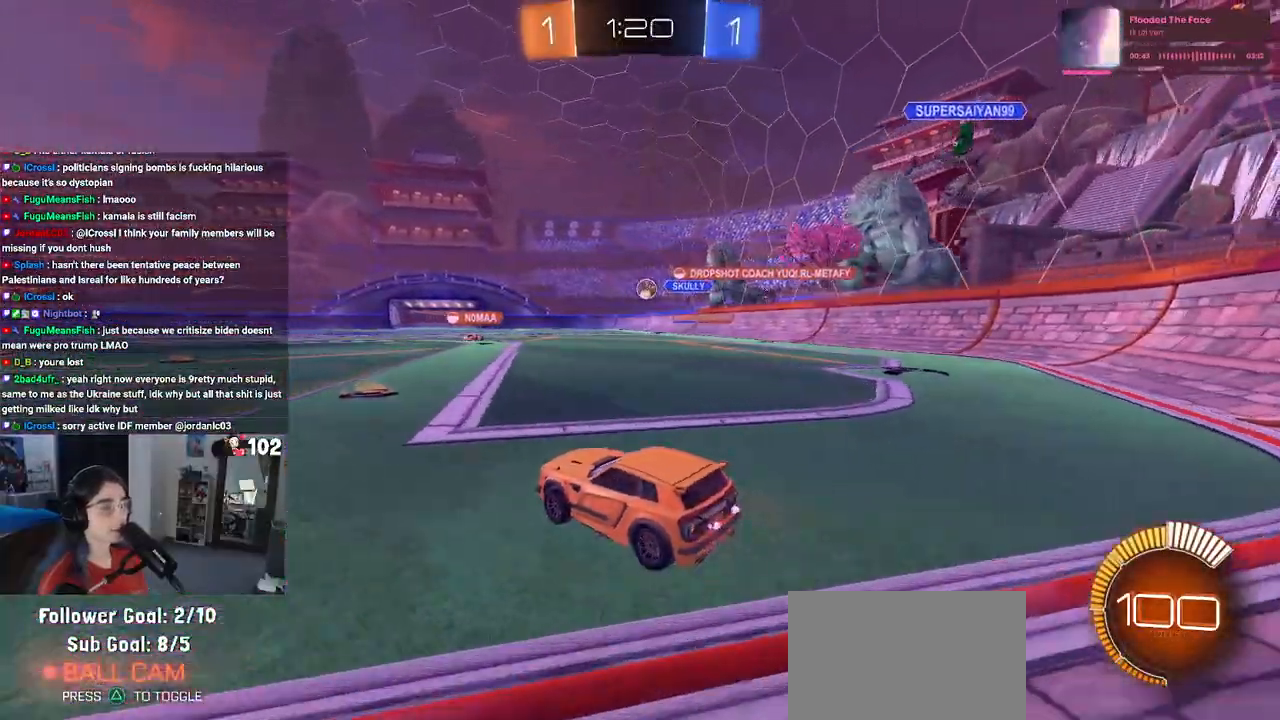
{"buttons": ["R2"], "left_stick": "center", "right_stick": "center", "events": [[17, "left_stick", "center"]]}
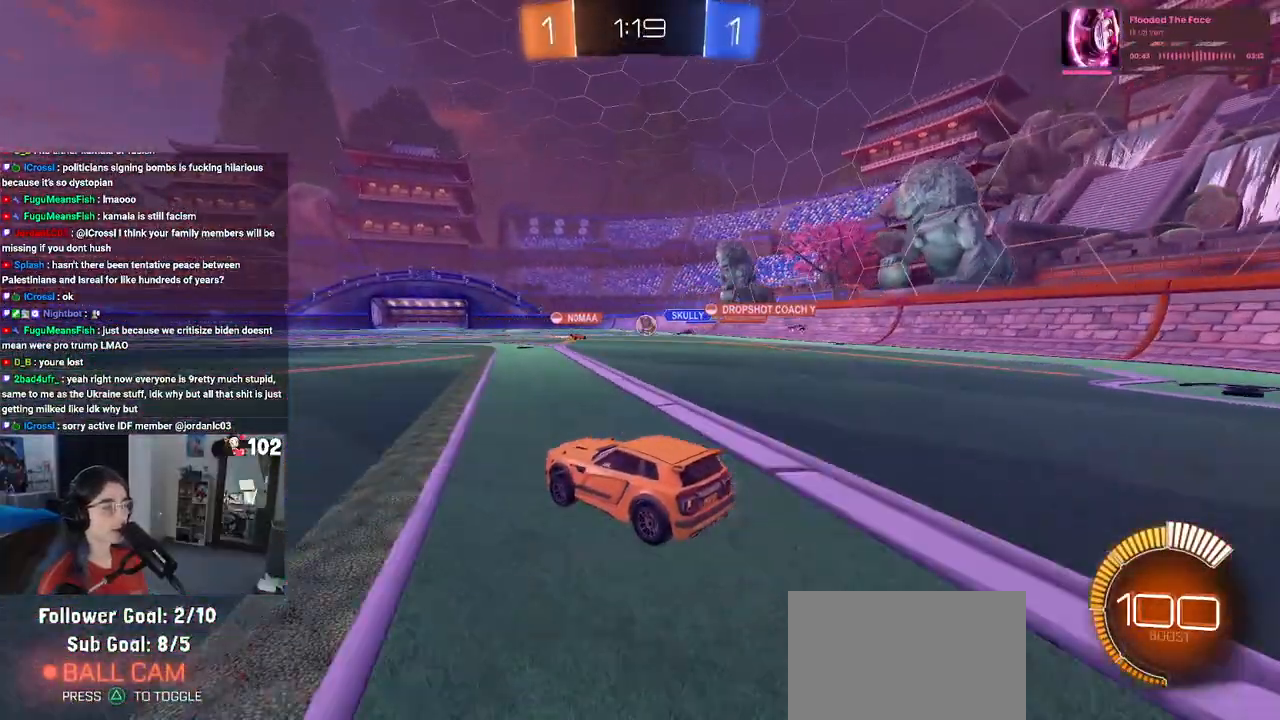
{"buttons": ["R2"], "left_stick": "left", "right_stick": "center", "events": [[450, "left_stick", "left"]]}
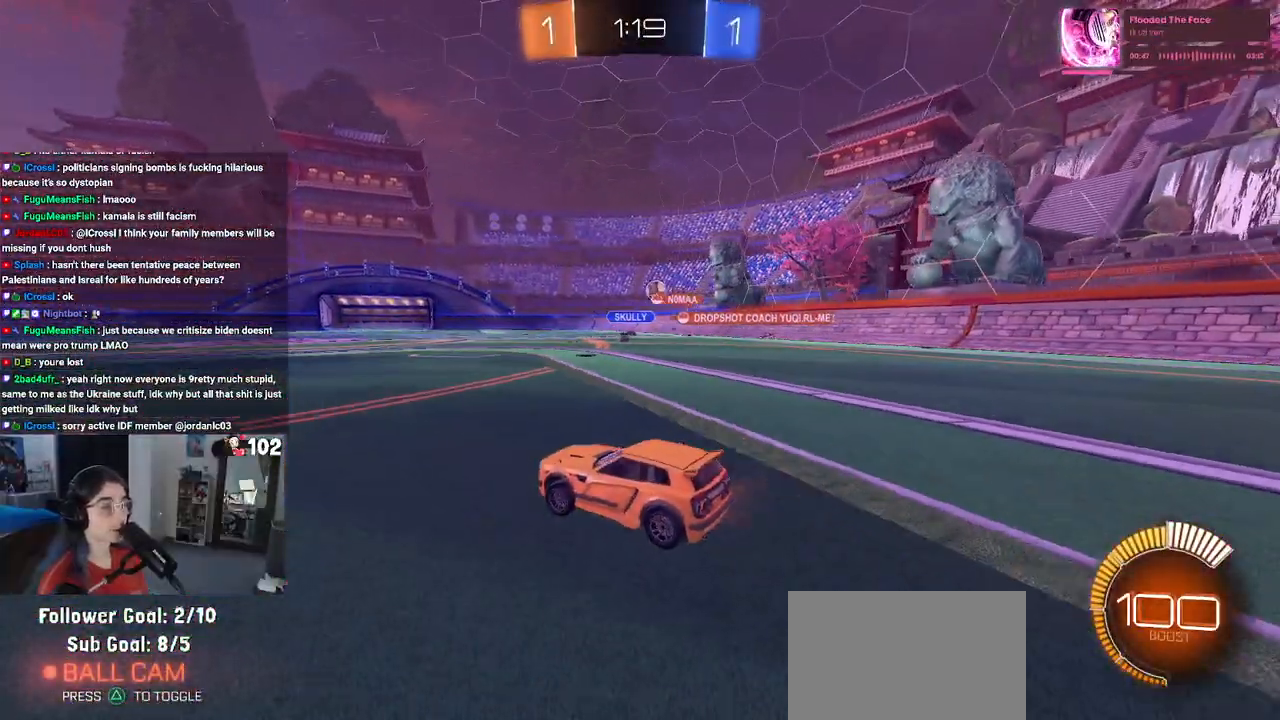
{"buttons": ["R2"], "left_stick": "right", "right_stick": "center", "events": [[50, "left_stick", "center"], [100, "left_stick", "right"]]}
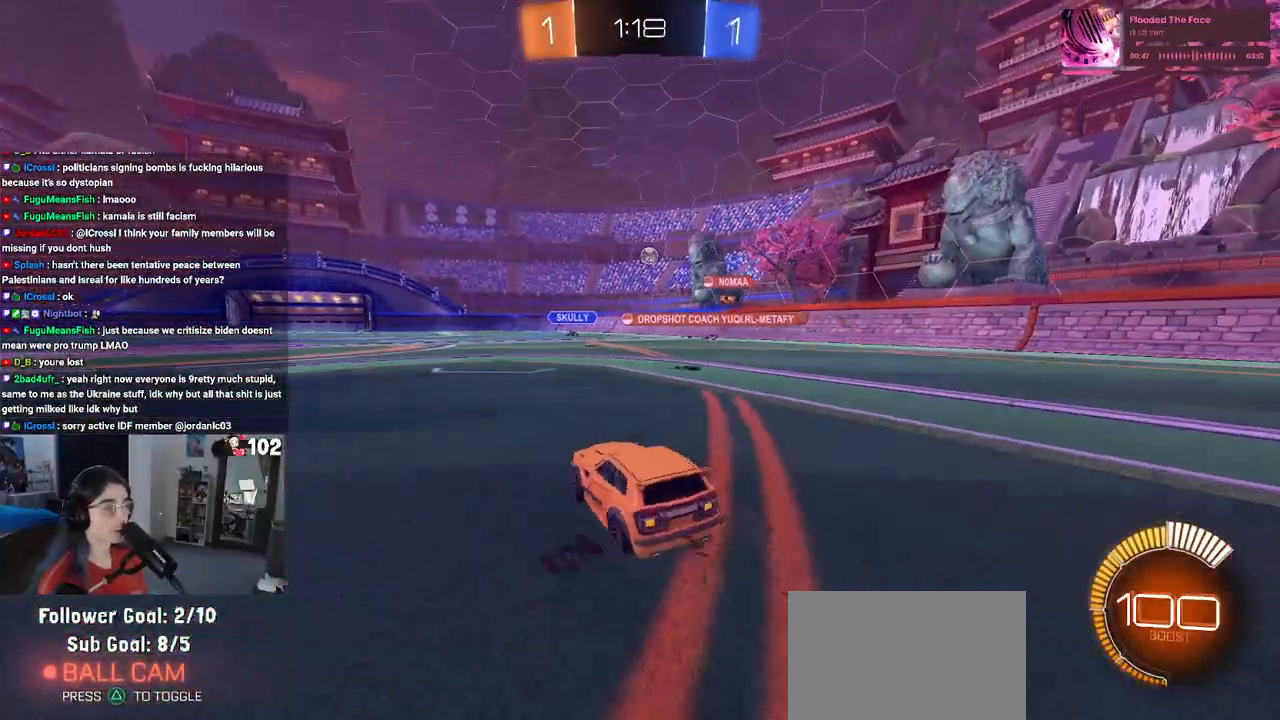
{"buttons": ["SQUARE", "R2"], "left_stick": "down", "right_stick": "center", "events": [[217, "CROSS", "down"], [283, "left_stick", "up-left"], [300, "CROSS", "up"], [367, "CROSS", "down"], [417, "SQUARE", "down"], [450, "left_stick", "down"], [467, "CROSS", "up"]]}
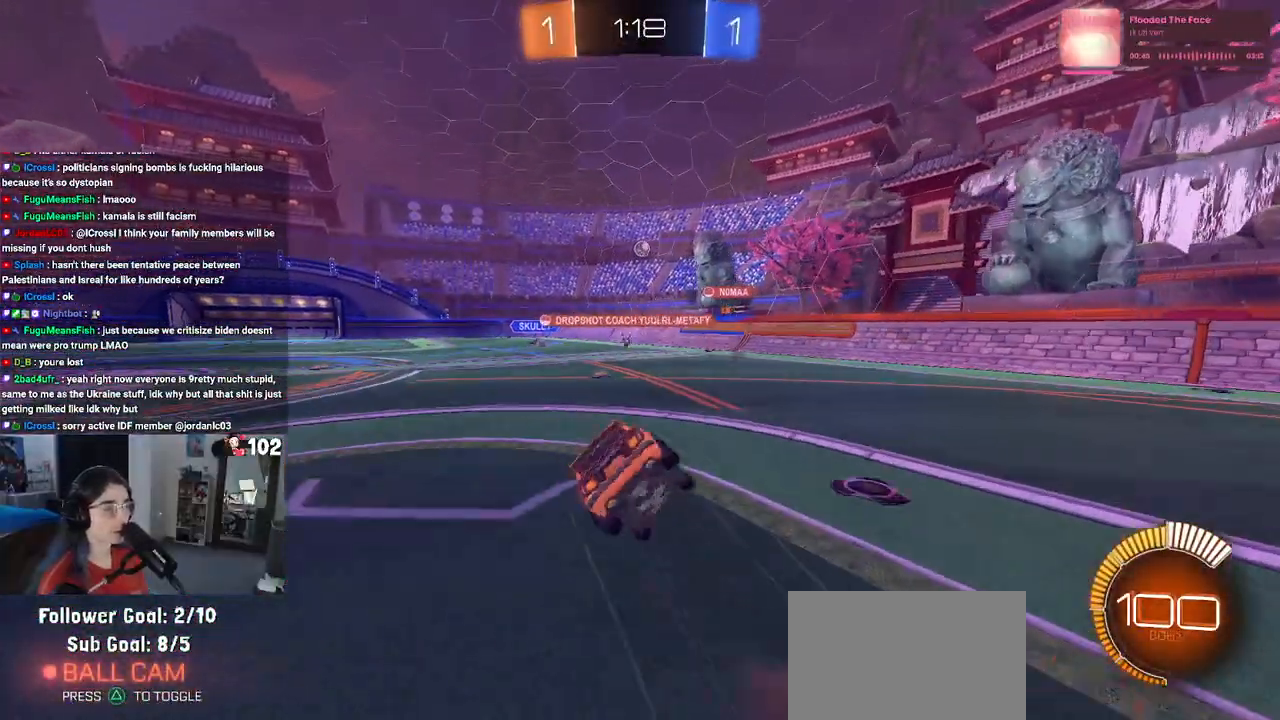
{"buttons": ["SQUARE", "R2"], "left_stick": "down-left", "right_stick": "center", "events": [[167, "left_stick", "down-left"]]}
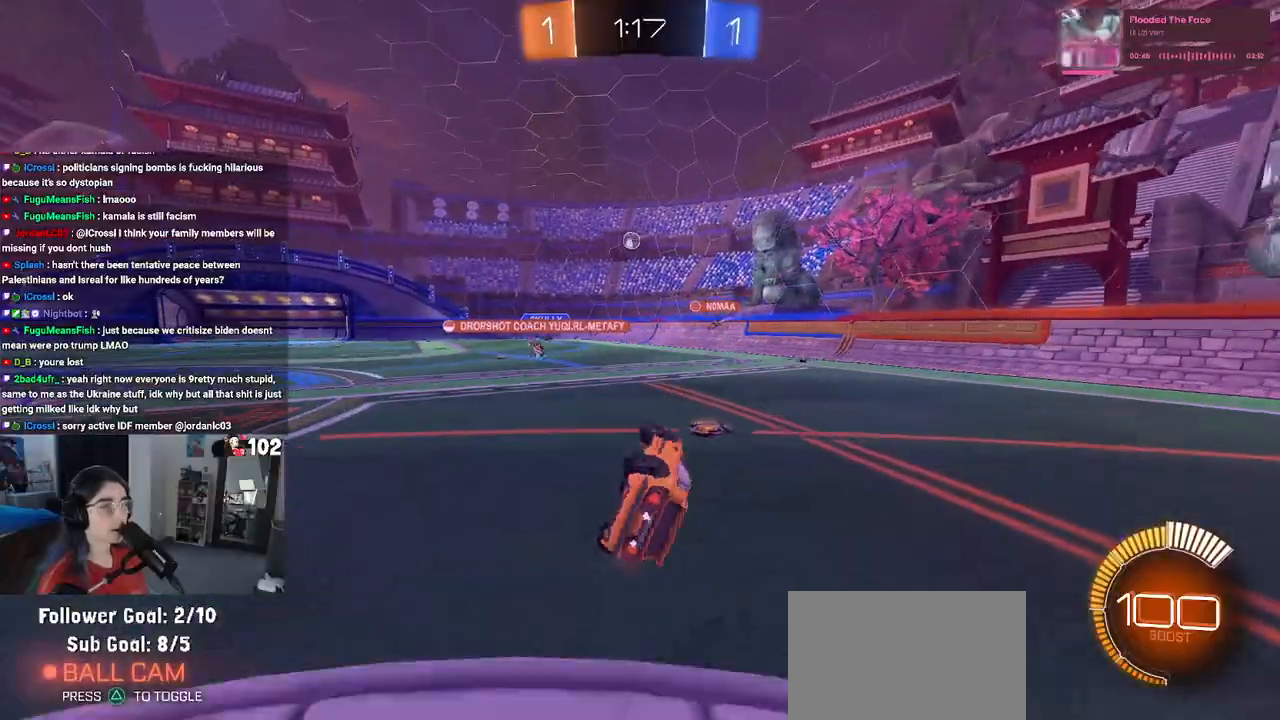
{"buttons": [], "left_stick": "center", "right_stick": "center", "events": [[200, "SQUARE", "up"], [200, "left_stick", "center"], [300, "R2", "up"]]}
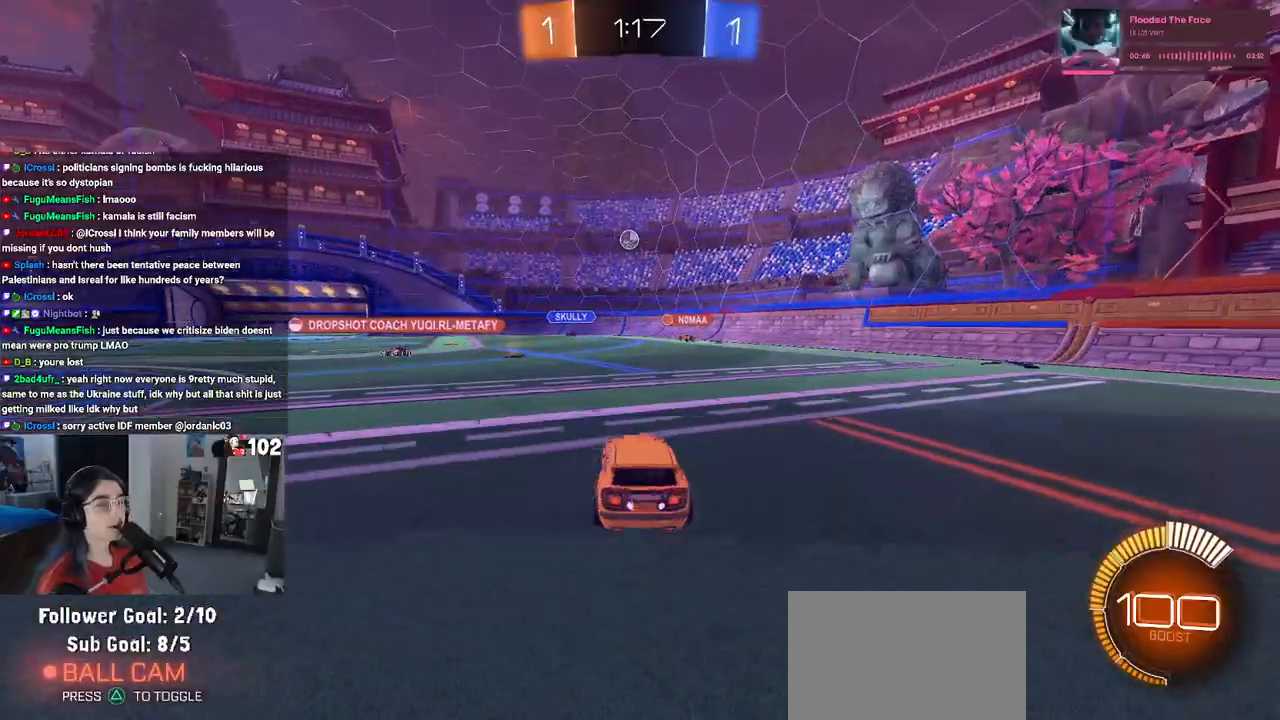
{"buttons": ["R2"], "left_stick": "center", "right_stick": "center", "events": [[33, "R2", "down"], [200, "left_stick", "left"], [433, "left_stick", "center"]]}
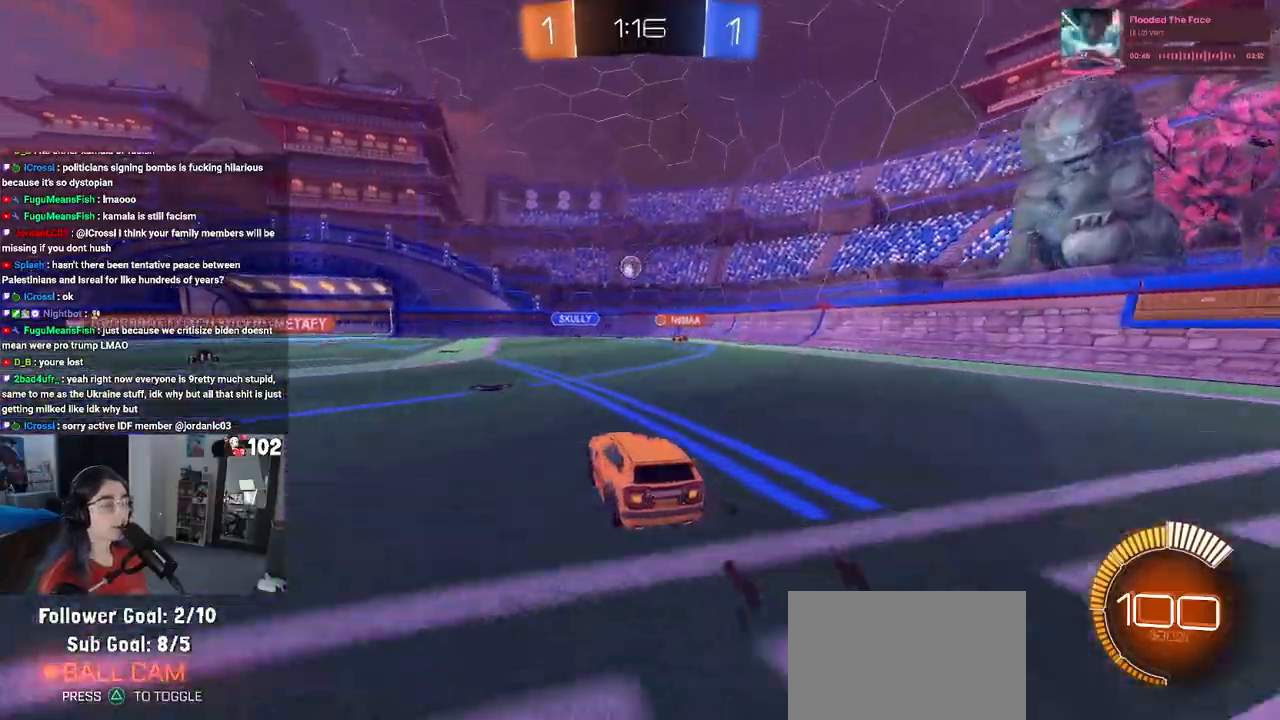
{"buttons": ["R2"], "left_stick": "center", "right_stick": "center", "events": [[283, "left_stick", "left"], [433, "left_stick", "center"]]}